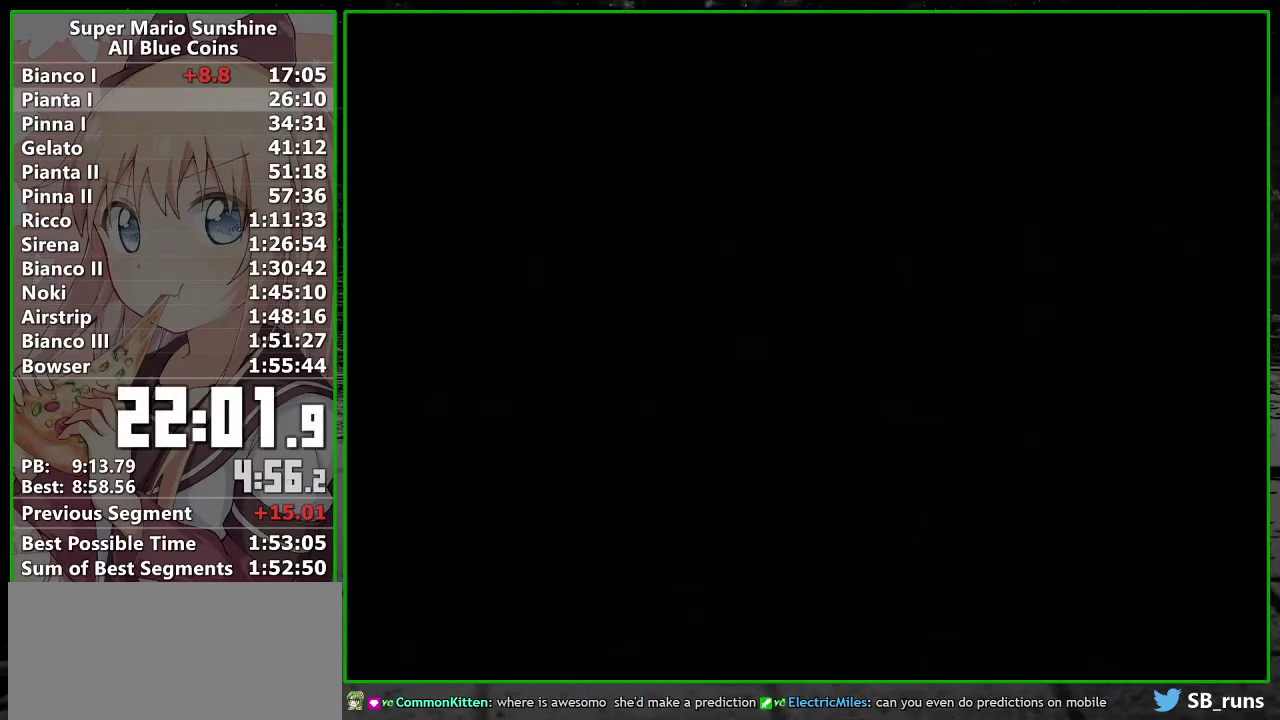
Gameplay with a controller (Nintendo layout); each line is a JSON object with the inputs held at the frame after it. "events" lists button and stick changes between this image and that frame as [ms after this image, input, new state], when the widget could be followed in between. Not read: L3 R3 right_stick.
{"buttons": ["A", "B"], "left_stick": "center", "events": [[17, "B", "down"], [50, "A", "down"], [83, "B", "up"], [117, "A", "up"], [150, "B", "down"], [200, "A", "down"], [233, "B", "up"], [267, "A", "up"], [333, "A", "down"], [333, "B", "down"], [417, "A", "up"], [417, "B", "up"], [483, "A", "down"], [483, "B", "down"]]}
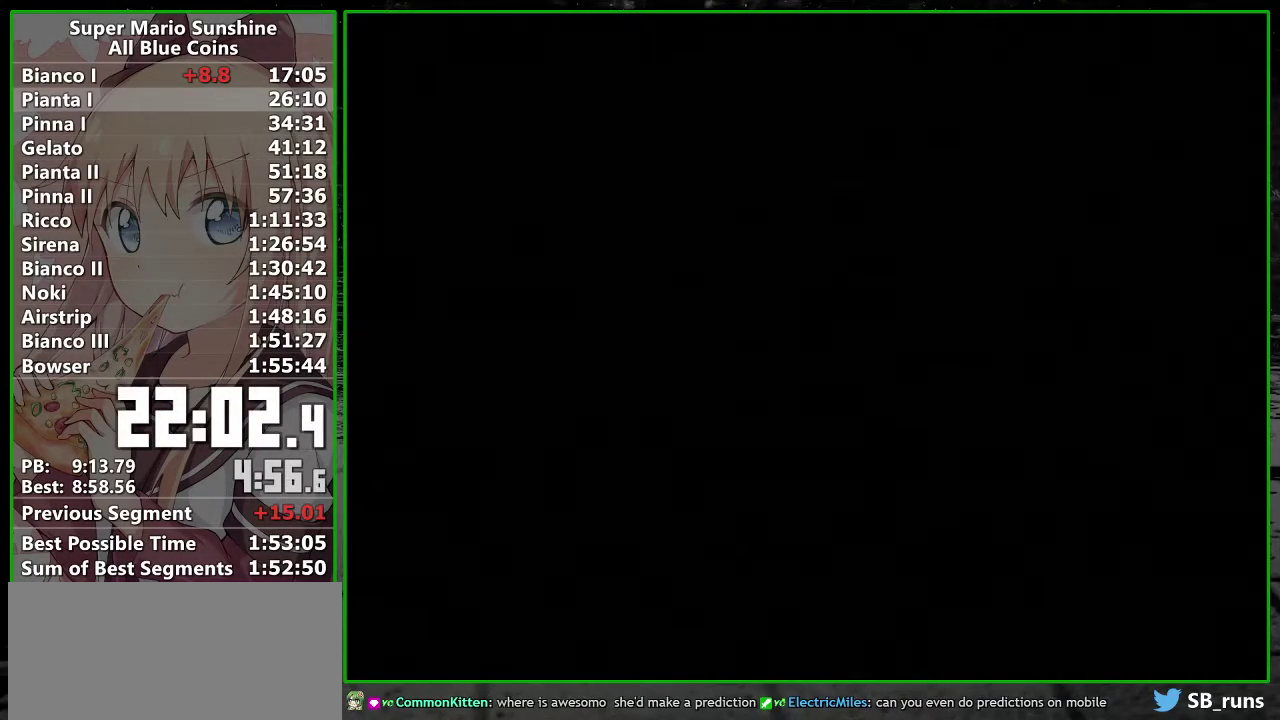
{"buttons": ["A"], "left_stick": "center", "events": [[50, "A", "up"], [50, "B", "up"], [117, "A", "down"], [167, "B", "down"], [217, "A", "up"], [217, "B", "up"], [267, "A", "down"], [367, "A", "up"], [367, "B", "down"], [417, "A", "down"], [417, "B", "up"]]}
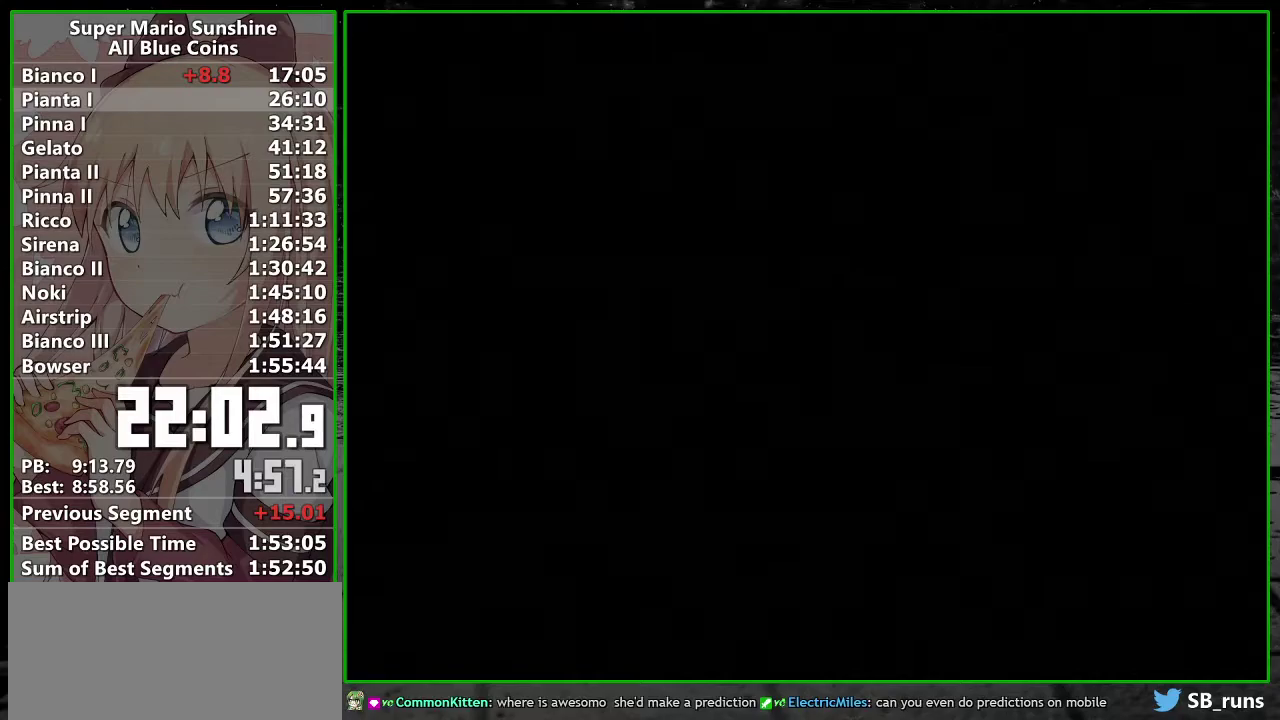
{"buttons": [], "left_stick": "center", "events": [[17, "A", "up"], [83, "A", "down"], [167, "A", "up"], [267, "A", "down"], [333, "A", "up"], [433, "A", "down"], [483, "A", "up"]]}
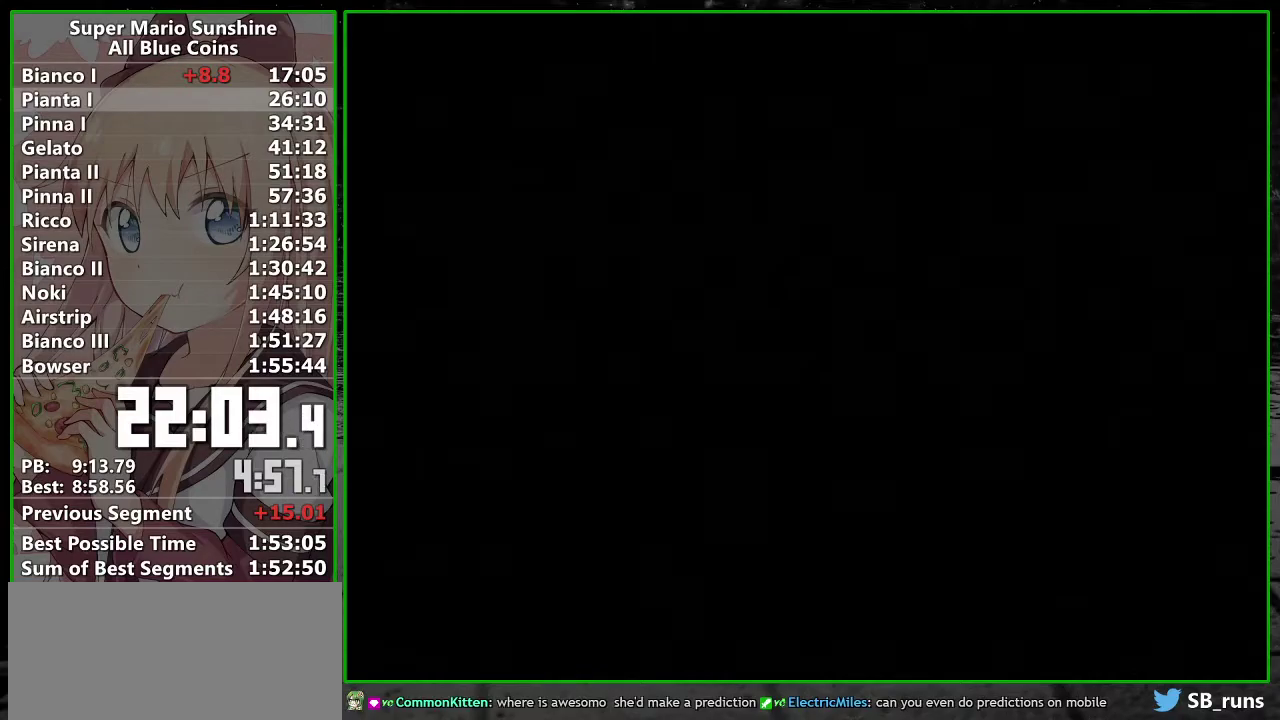
{"buttons": ["A"], "left_stick": "center", "events": [[83, "A", "down"], [167, "A", "up"], [267, "A", "down"], [333, "A", "up"], [417, "A", "down"]]}
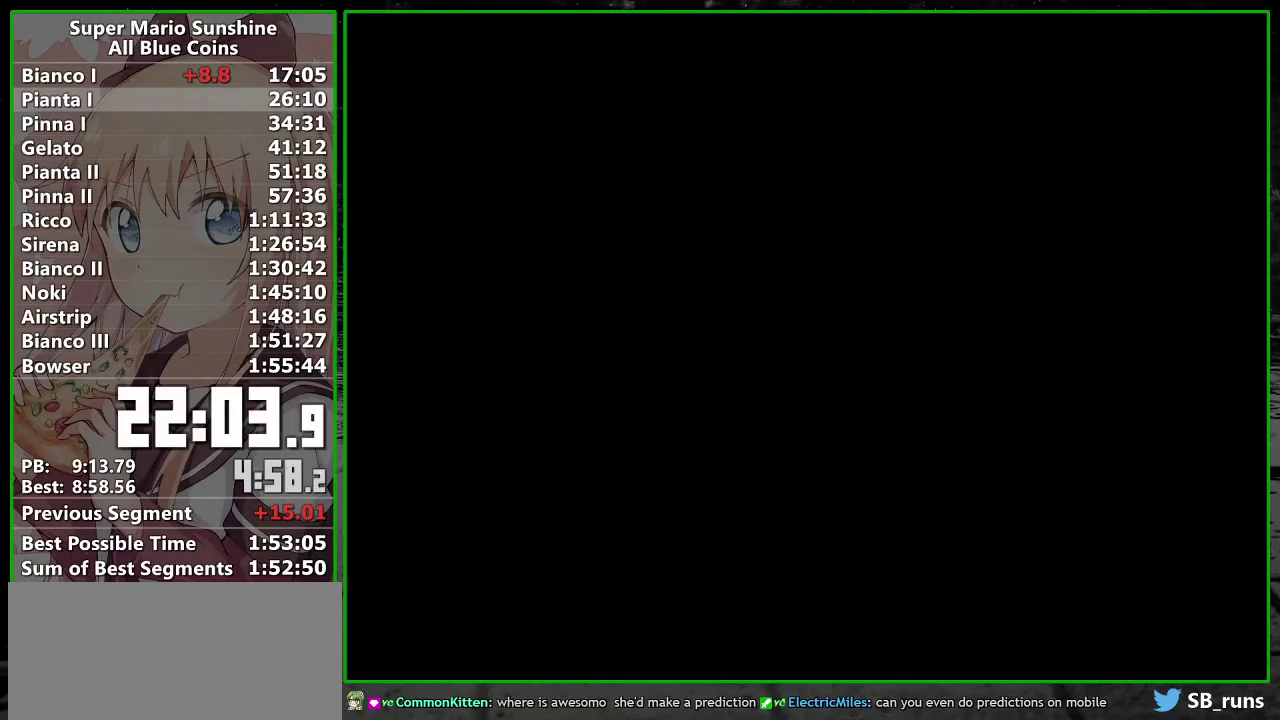
{"buttons": ["A"], "left_stick": "center", "events": [[17, "A", "up"], [83, "A", "down"], [183, "A", "up"], [300, "A", "down"], [367, "A", "up"], [450, "A", "down"]]}
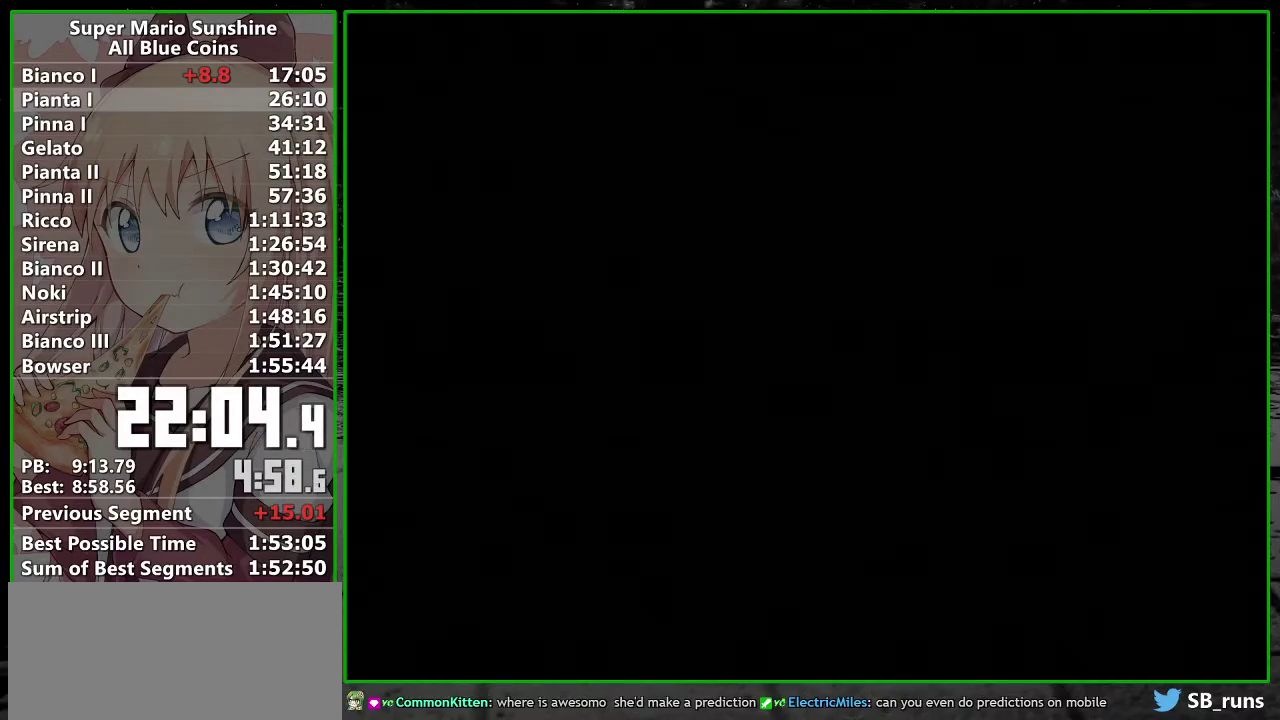
{"buttons": ["A"], "left_stick": "center", "events": [[50, "A", "up"], [117, "A", "down"], [383, "A", "up"], [467, "A", "down"]]}
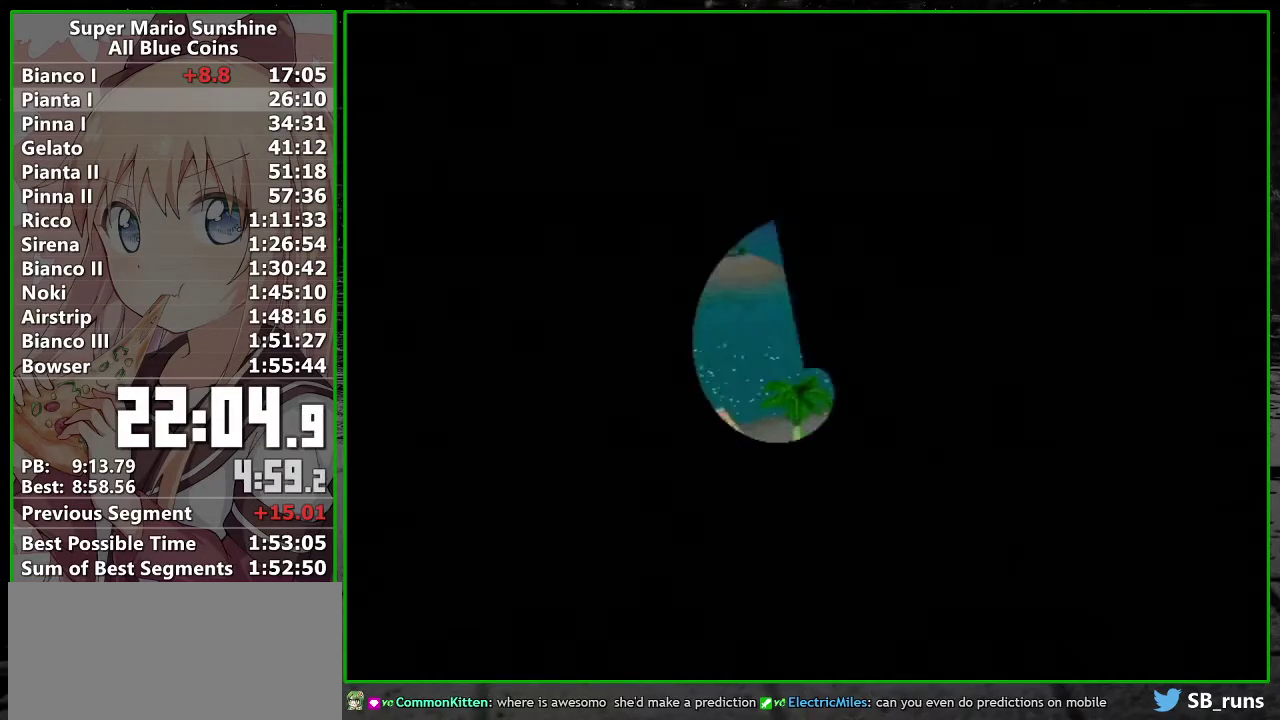
{"buttons": ["A"], "left_stick": "center", "events": [[50, "A", "up"], [167, "A", "down"], [233, "A", "up"], [333, "A", "down"], [400, "A", "up"], [483, "A", "down"]]}
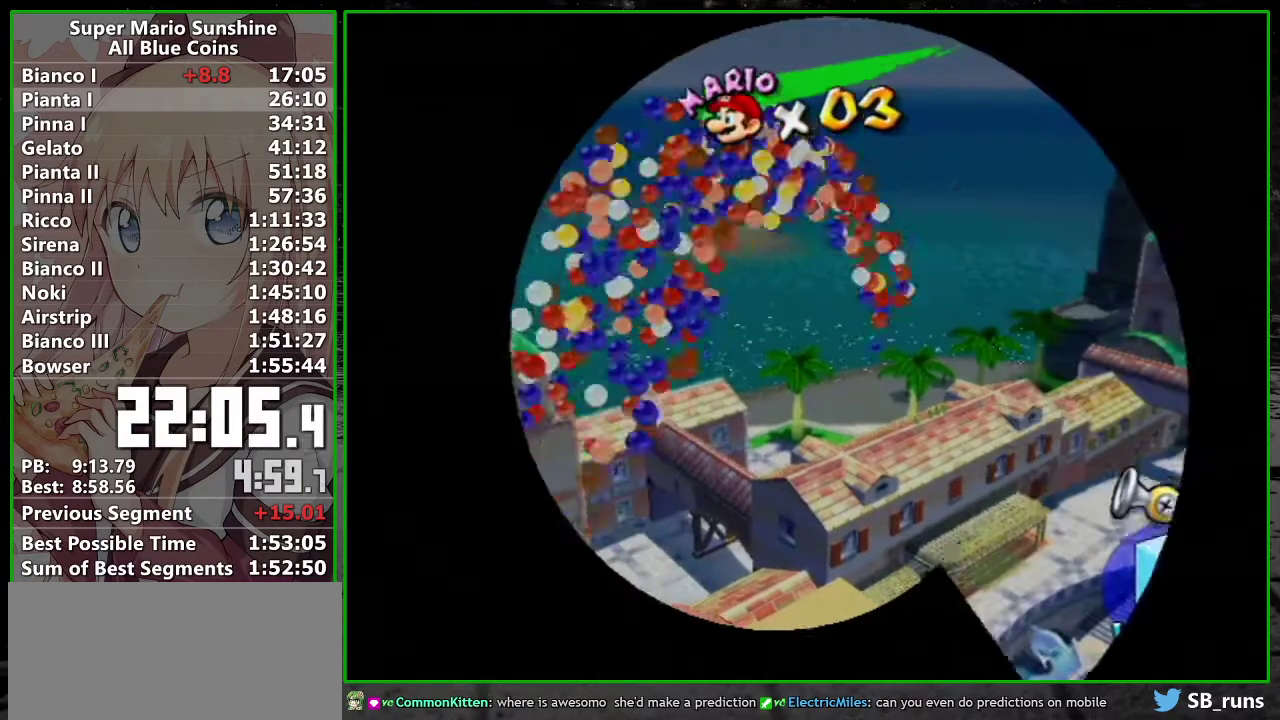
{"buttons": ["A", "B"], "left_stick": "center", "events": [[50, "A", "up"], [167, "B", "down"], [267, "B", "up"], [333, "B", "down"], [417, "B", "up"], [467, "A", "down"], [483, "B", "down"]]}
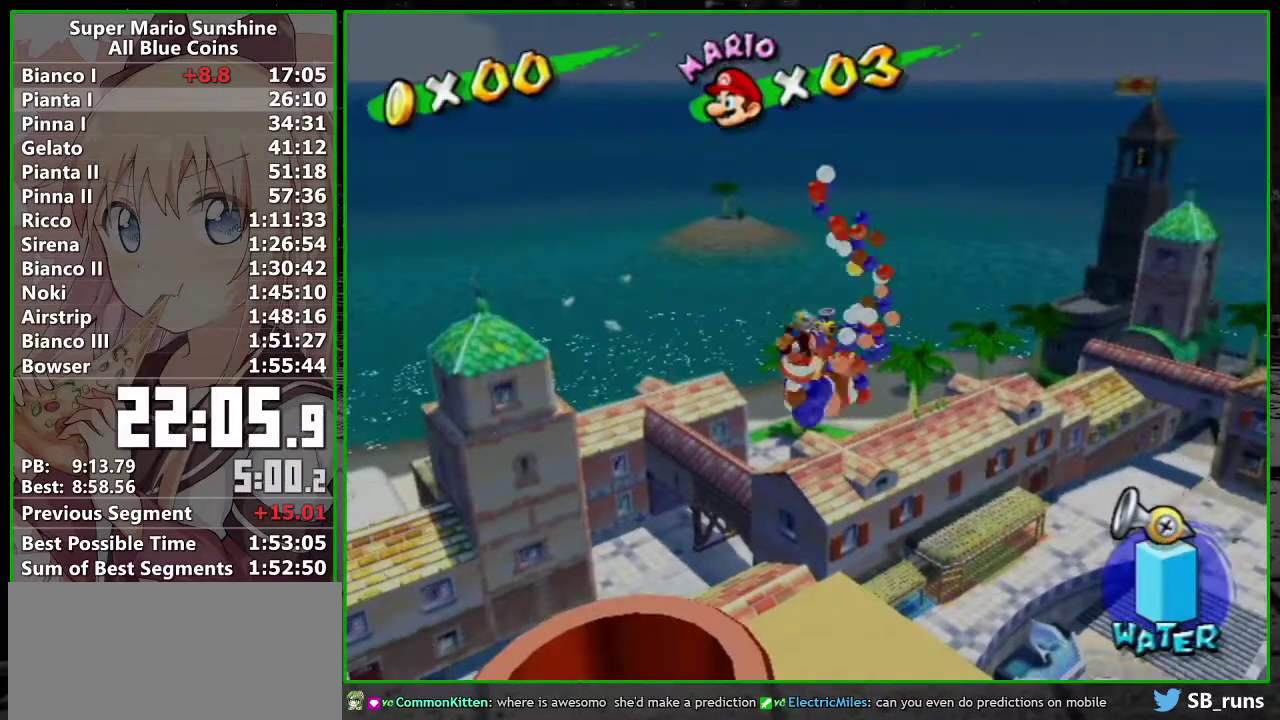
{"buttons": [], "left_stick": "center", "events": [[17, "A", "up"], [83, "A", "down"], [83, "B", "up"], [167, "A", "up"], [167, "B", "down"], [233, "A", "down"], [233, "B", "up"], [300, "A", "up"], [333, "B", "down"], [367, "A", "down"], [450, "A", "up"], [450, "B", "up"]]}
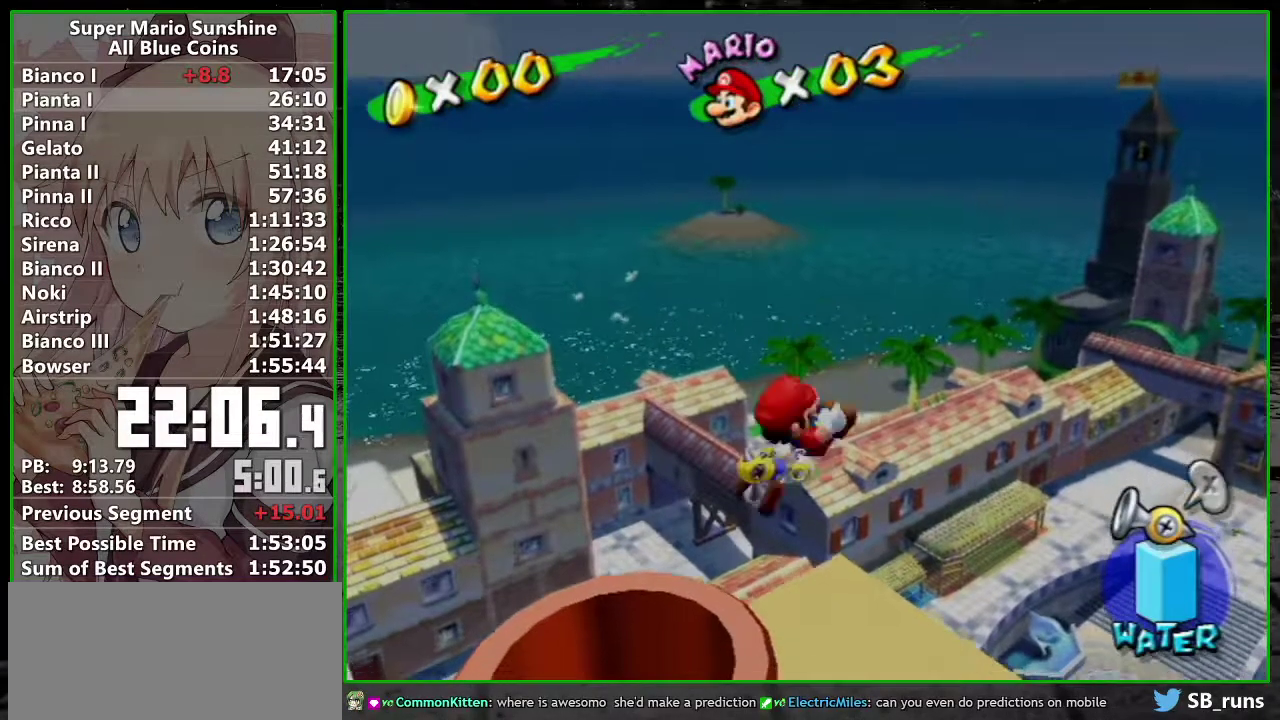
{"buttons": ["A", "B"], "left_stick": "center", "events": [[300, "B", "down"], [400, "B", "up"], [450, "A", "down"], [483, "B", "down"]]}
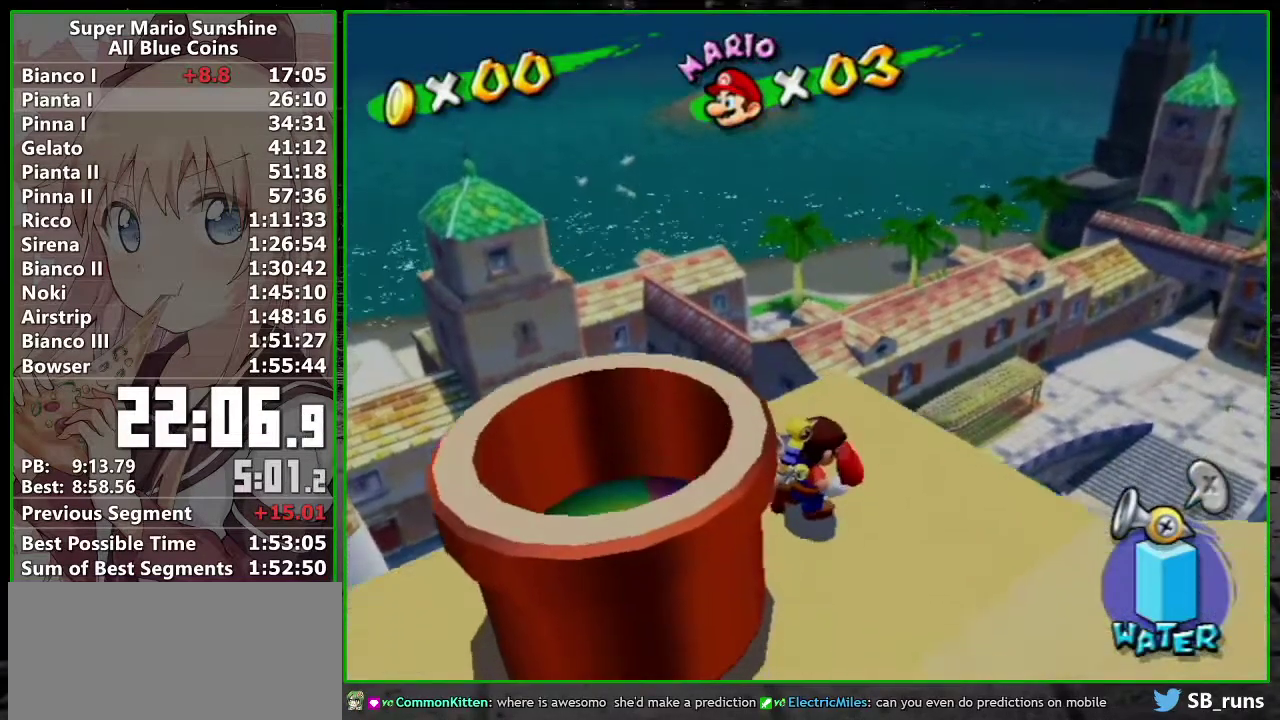
{"buttons": [], "left_stick": "center", "events": [[17, "A", "up"], [50, "B", "up"], [117, "A", "down"], [167, "A", "up"], [167, "B", "down"], [233, "A", "down"], [233, "B", "up"], [367, "A", "up"]]}
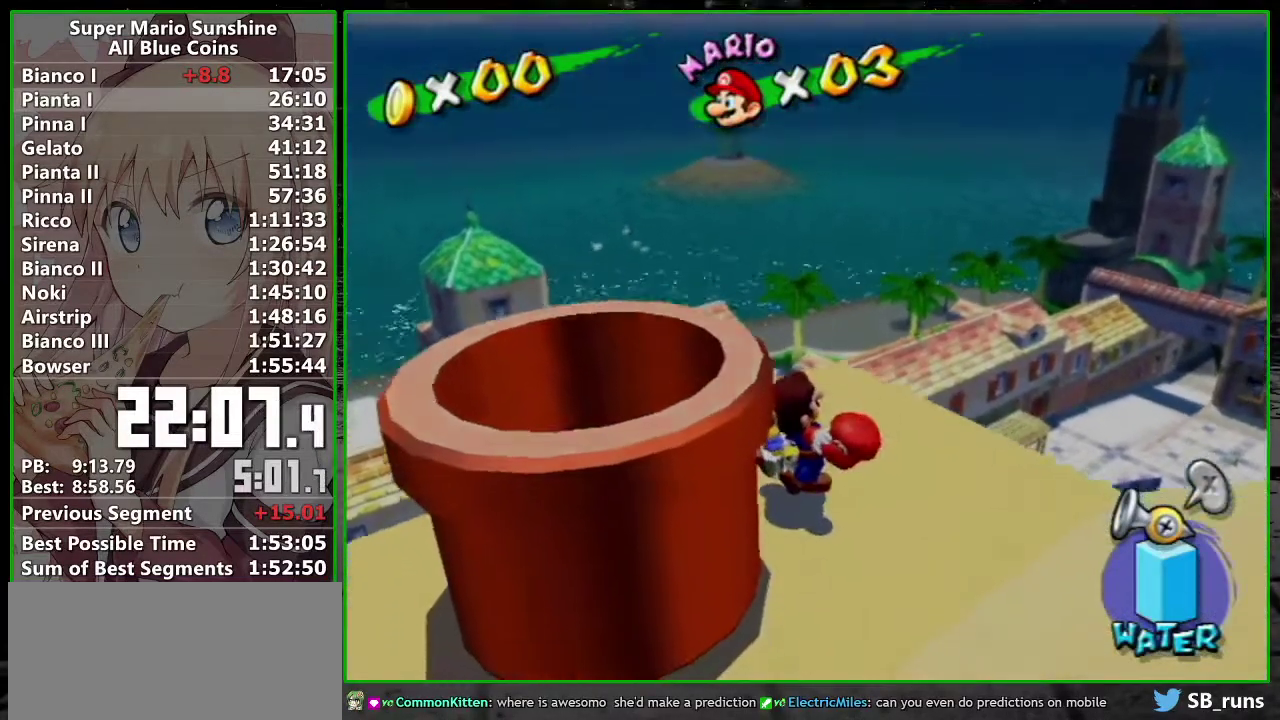
{"buttons": ["B"], "left_stick": "center", "events": [[83, "A", "down"], [117, "B", "down"], [133, "A", "up"], [167, "B", "up"], [233, "A", "down"], [267, "B", "down"], [300, "A", "up"], [367, "B", "up"], [400, "A", "down"], [467, "A", "up"], [467, "B", "down"]]}
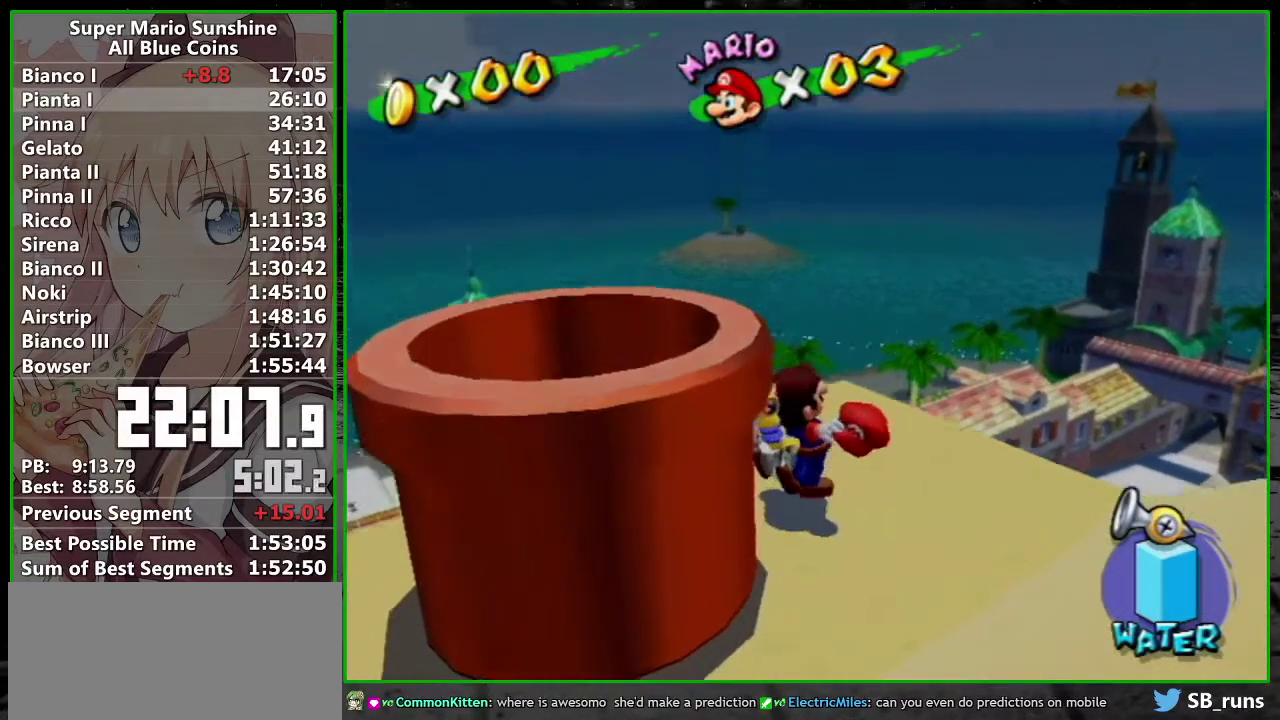
{"buttons": [], "left_stick": "center", "events": [[17, "B", "up"], [383, "A", "down"], [417, "B", "down"], [450, "A", "up"], [483, "B", "up"]]}
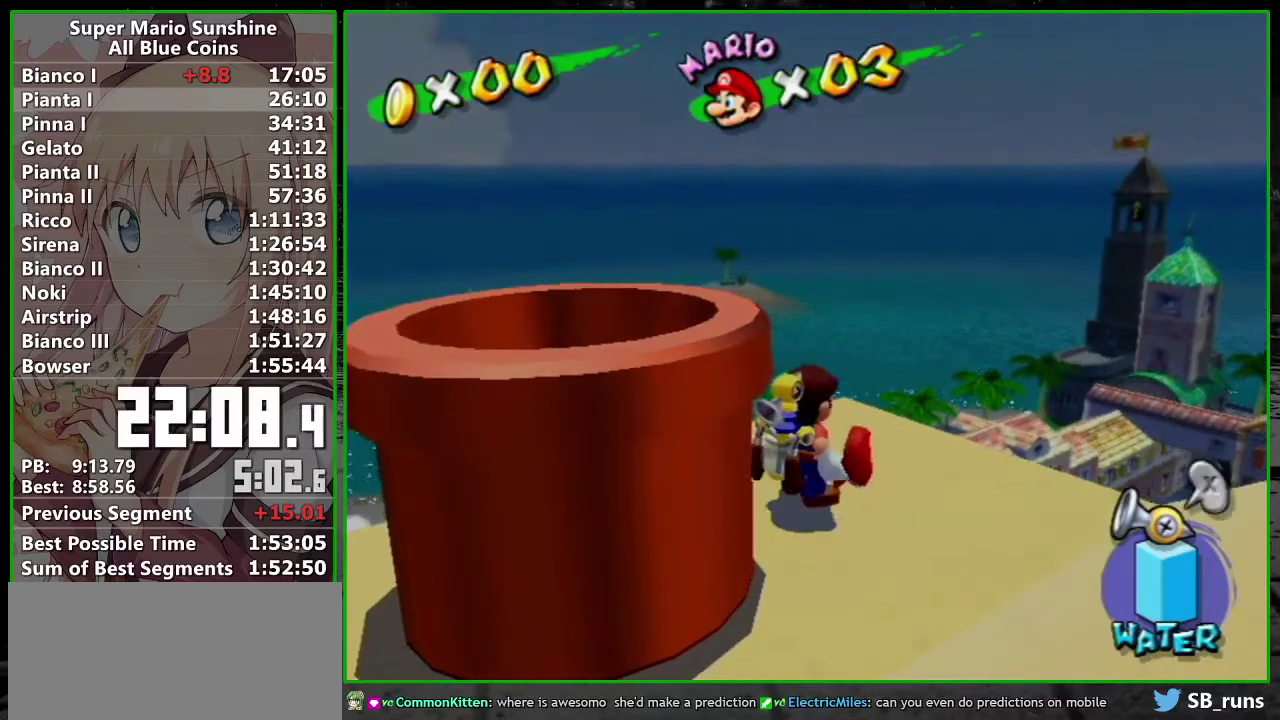
{"buttons": ["A"], "left_stick": "center", "events": [[50, "A", "down"], [83, "B", "down"], [117, "A", "up"], [133, "B", "up"], [200, "A", "down"], [233, "B", "down"], [267, "A", "up"], [333, "B", "up"], [367, "A", "down"], [400, "B", "down"], [433, "A", "up"], [467, "B", "up"], [483, "A", "down"]]}
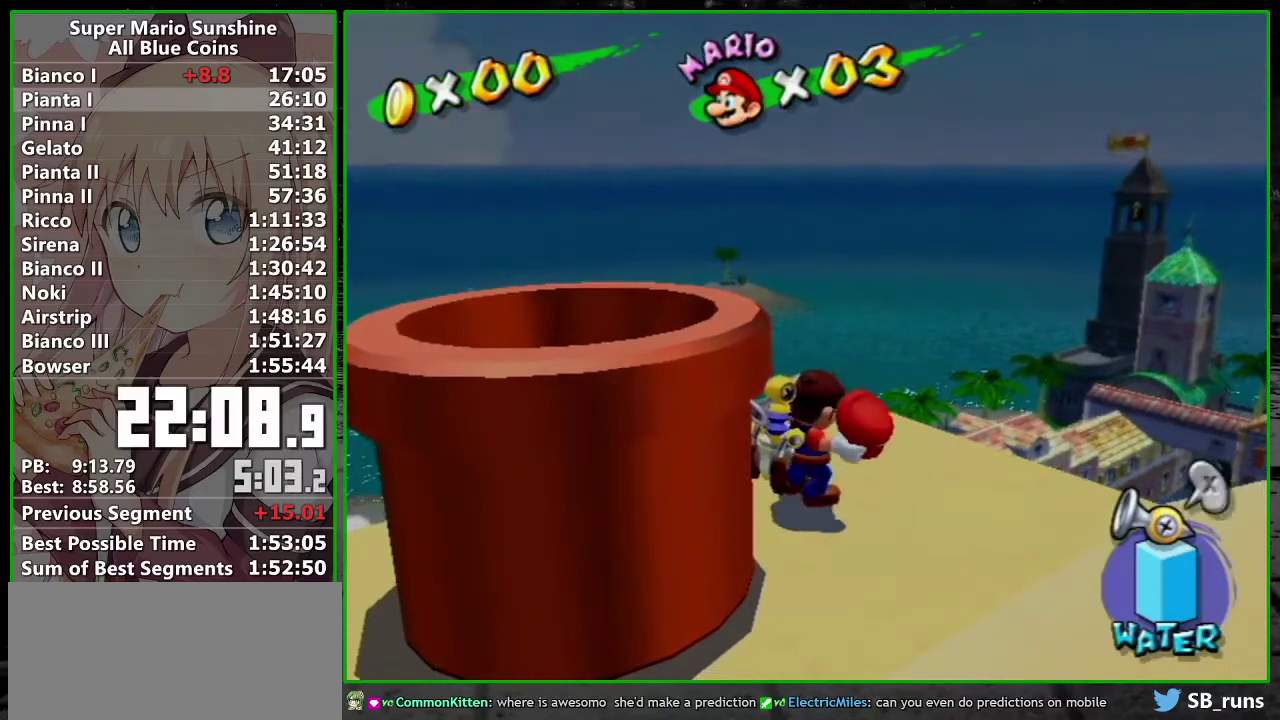
{"buttons": ["A"], "left_stick": "center", "events": [[50, "B", "down"], [83, "A", "up"], [117, "B", "up"], [150, "A", "down"], [200, "A", "up"], [300, "A", "down"], [367, "A", "up"], [467, "A", "down"]]}
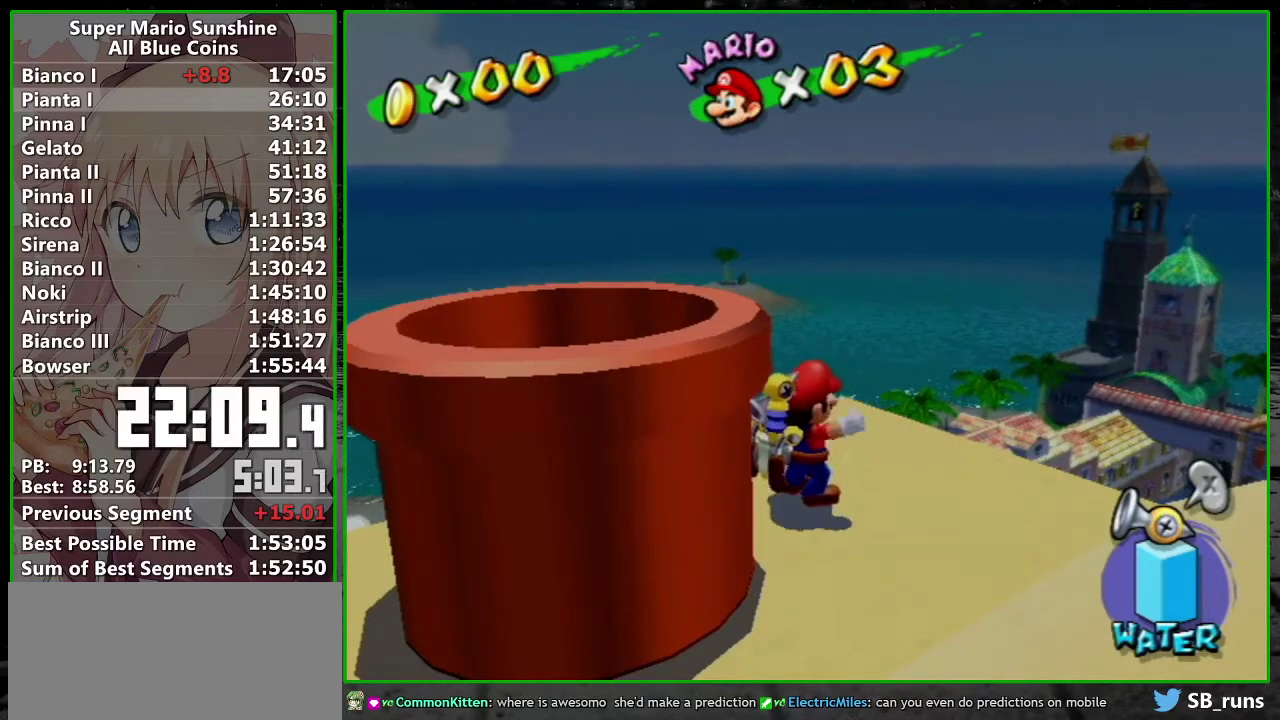
{"buttons": ["A", "X"], "left_stick": "center", "events": [[117, "A", "up"], [400, "A", "down"], [400, "X", "down"]]}
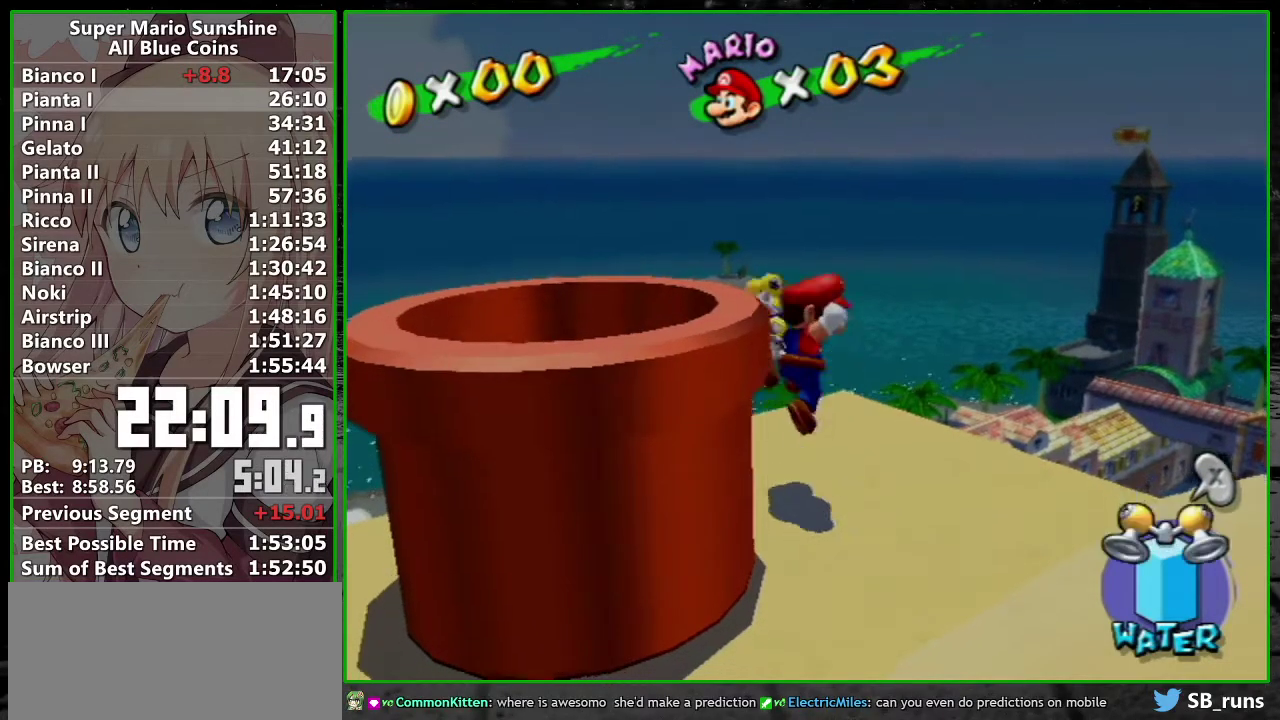
{"buttons": ["R1"], "left_stick": "down-left", "events": [[50, "A", "up"], [50, "X", "up"], [50, "left_stick", "down-left"], [200, "R1", "down"]]}
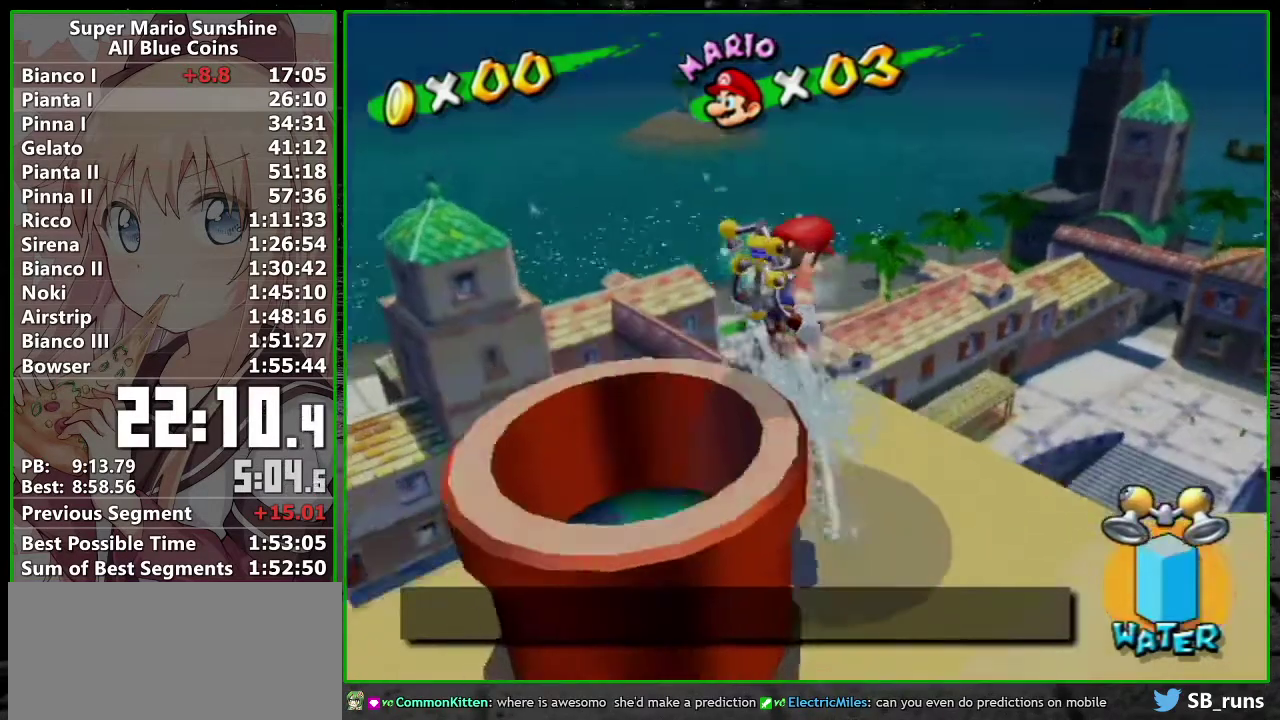
{"buttons": [], "left_stick": "center", "events": [[83, "R1", "up"], [117, "left_stick", "center"]]}
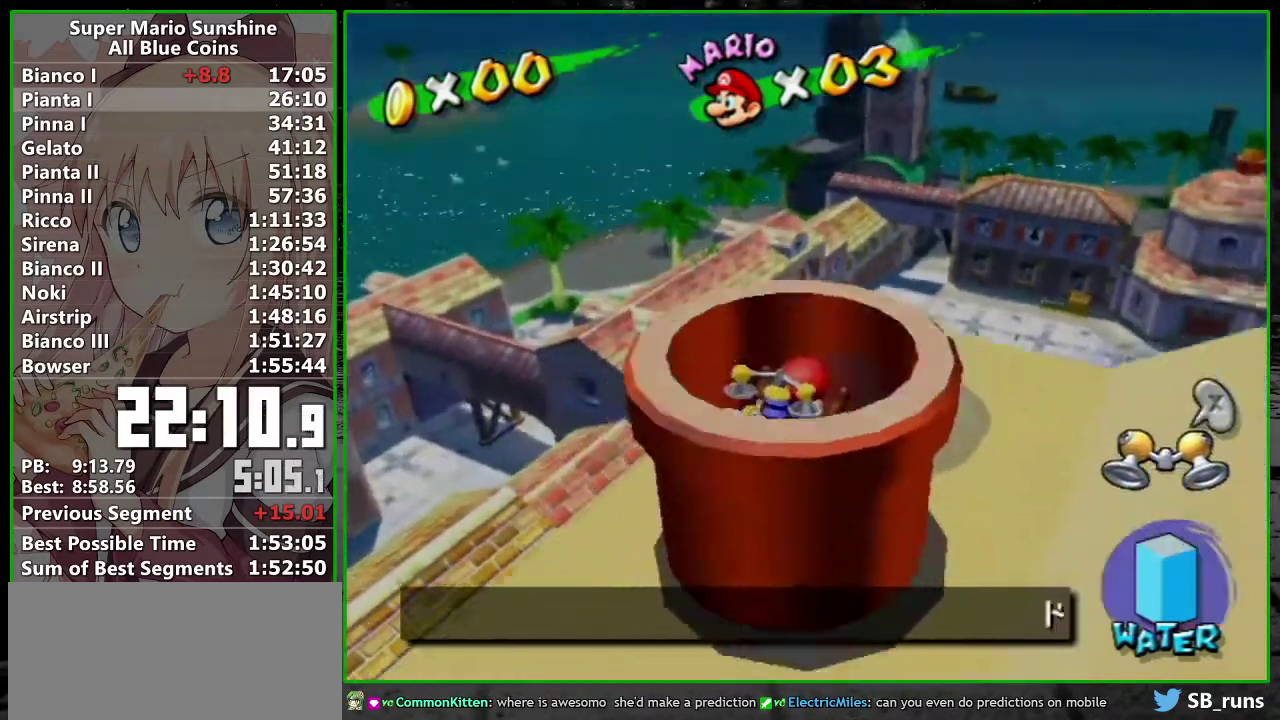
{"buttons": [], "left_stick": "center", "events": []}
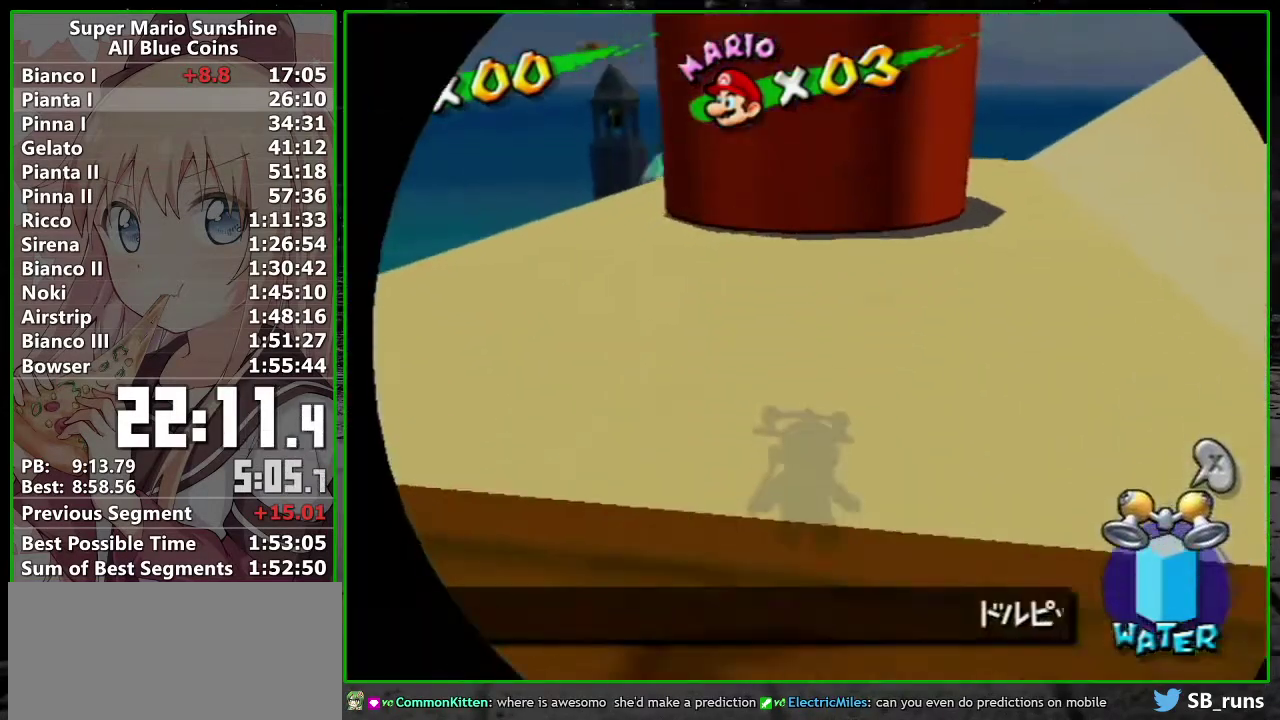
{"buttons": [], "left_stick": "center", "events": []}
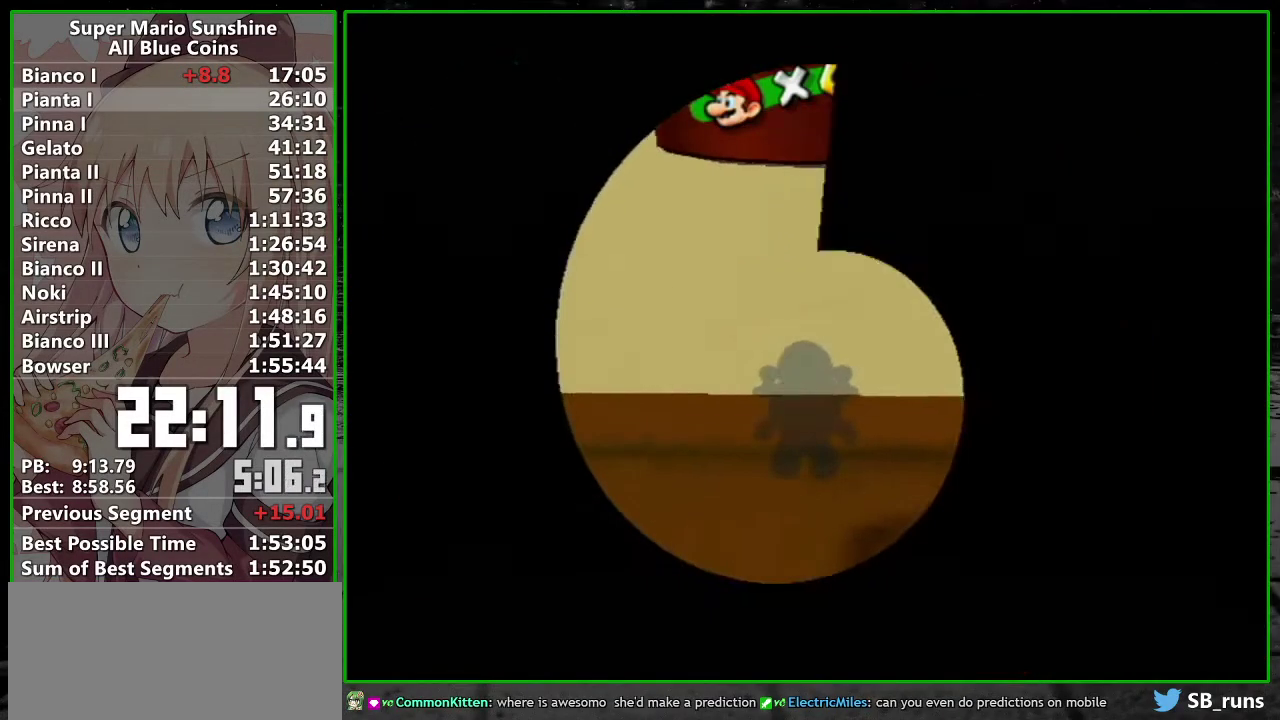
{"buttons": [], "left_stick": "center", "events": []}
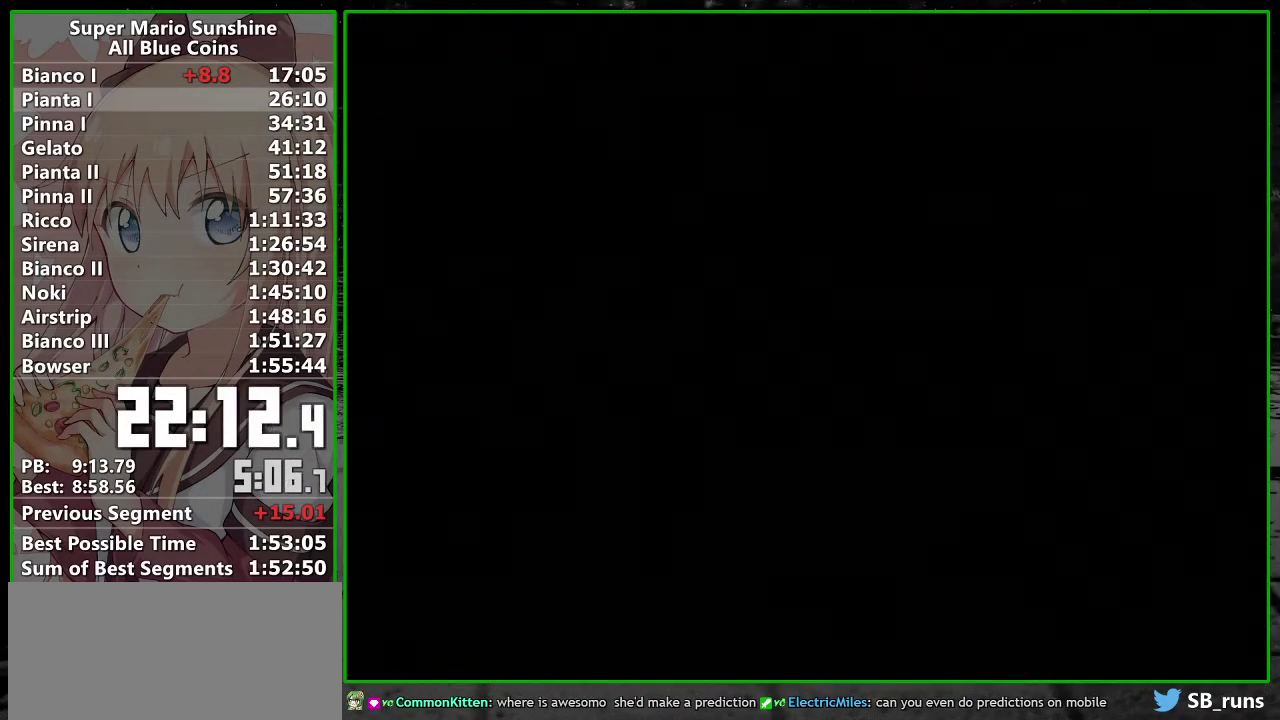
{"buttons": [], "left_stick": "center", "events": []}
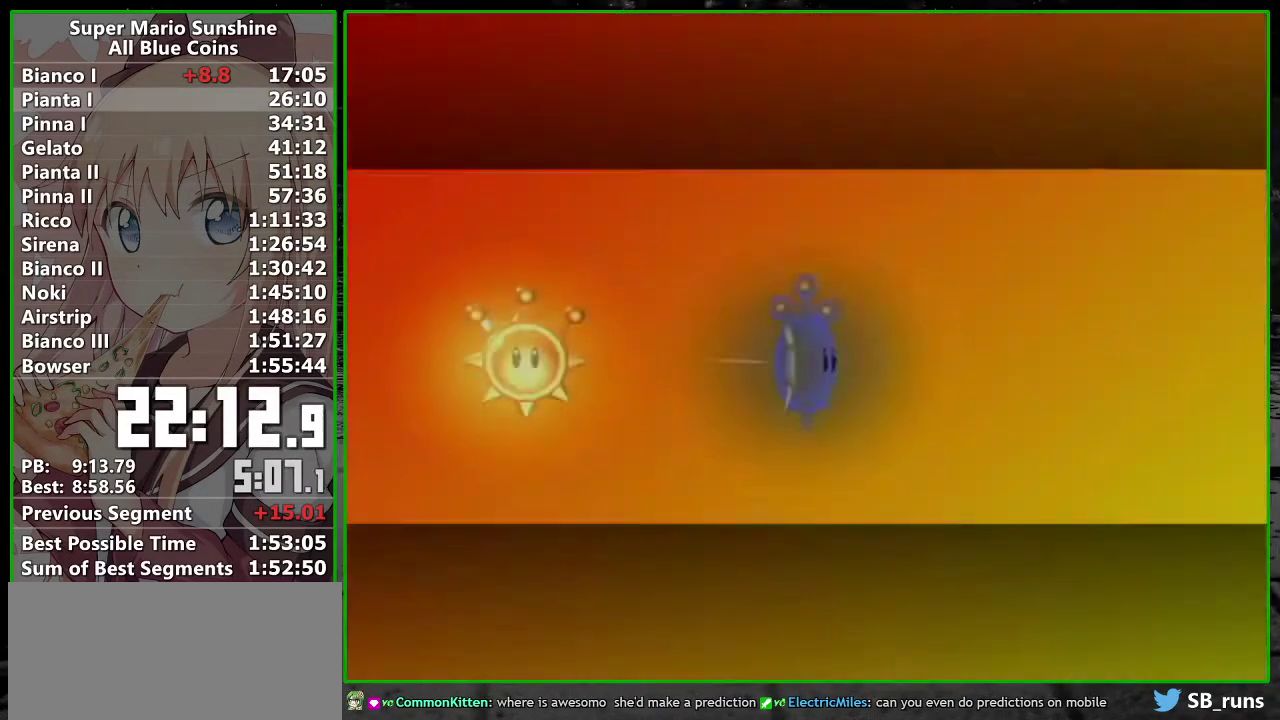
{"buttons": ["A"], "left_stick": "center", "events": [[150, "A", "down"], [233, "A", "up"], [333, "A", "down"], [400, "A", "up"], [483, "A", "down"]]}
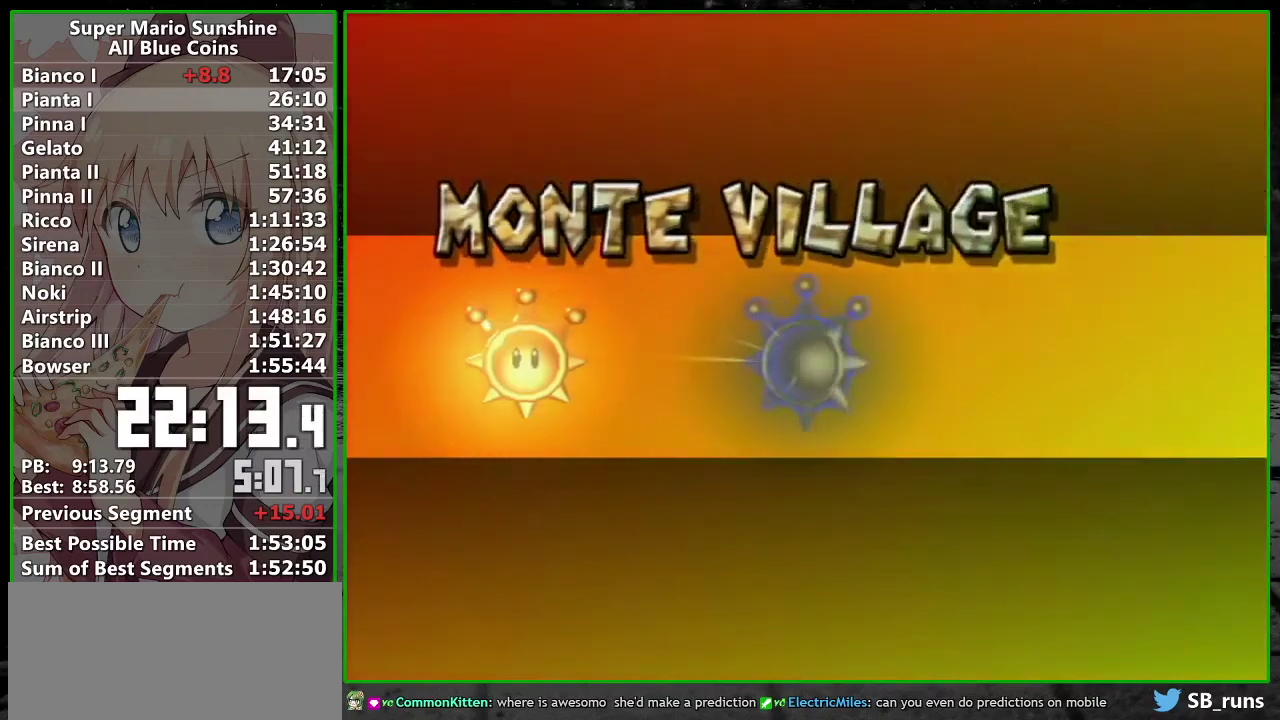
{"buttons": ["A"], "left_stick": "center", "events": [[50, "A", "up"], [133, "A", "down"], [200, "A", "up"], [300, "A", "down"], [367, "A", "up"], [450, "A", "down"]]}
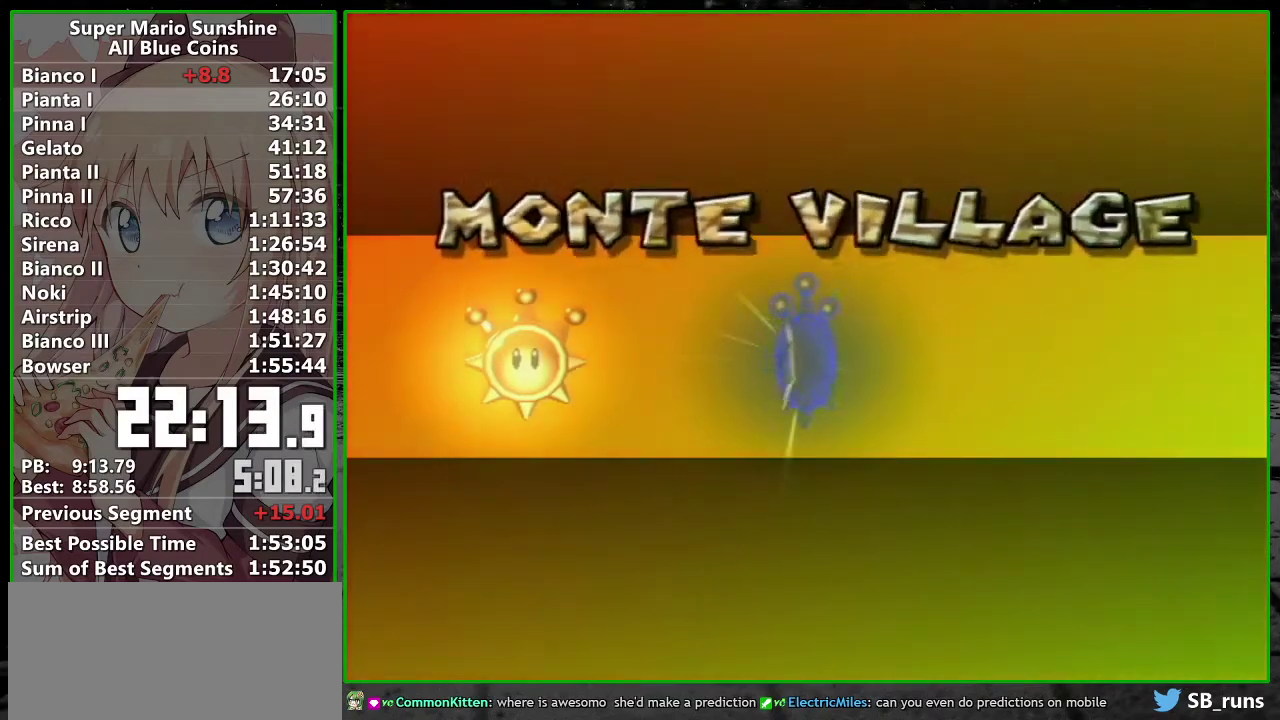
{"buttons": [], "left_stick": "center", "events": [[50, "A", "up"], [117, "A", "down"], [183, "A", "up"], [267, "A", "down"], [333, "A", "up"], [417, "A", "down"], [483, "A", "up"]]}
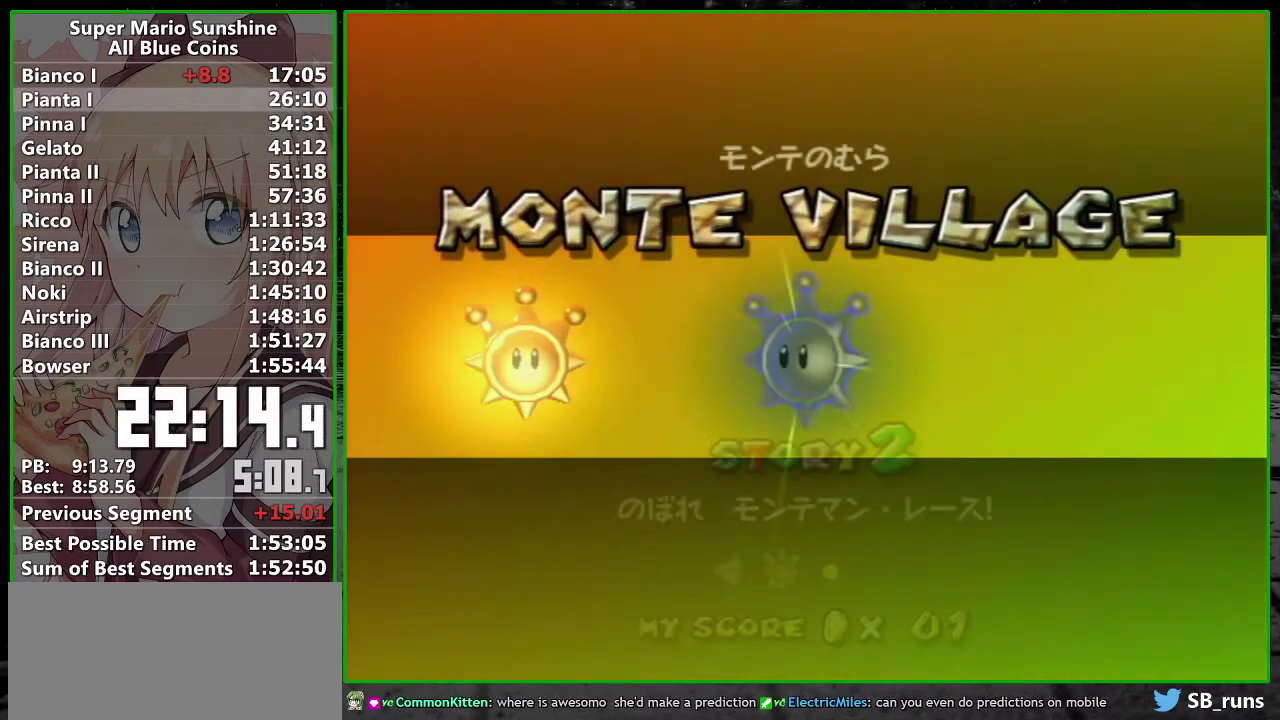
{"buttons": ["A"], "left_stick": "center", "events": [[83, "A", "down"], [150, "A", "up"], [200, "A", "down"], [267, "A", "up"], [367, "A", "down"], [417, "A", "up"], [483, "A", "down"]]}
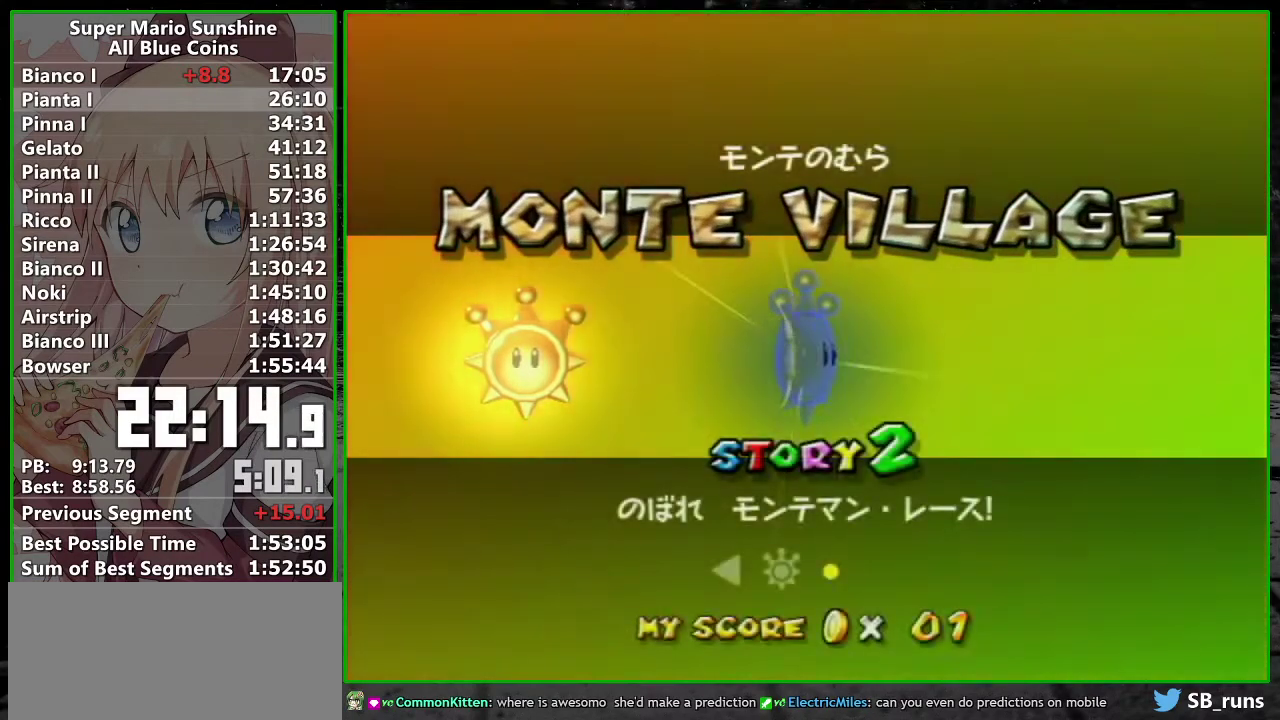
{"buttons": [], "left_stick": "center", "events": [[50, "A", "up"], [117, "A", "down"], [167, "A", "up"], [333, "A", "down"], [383, "A", "up"]]}
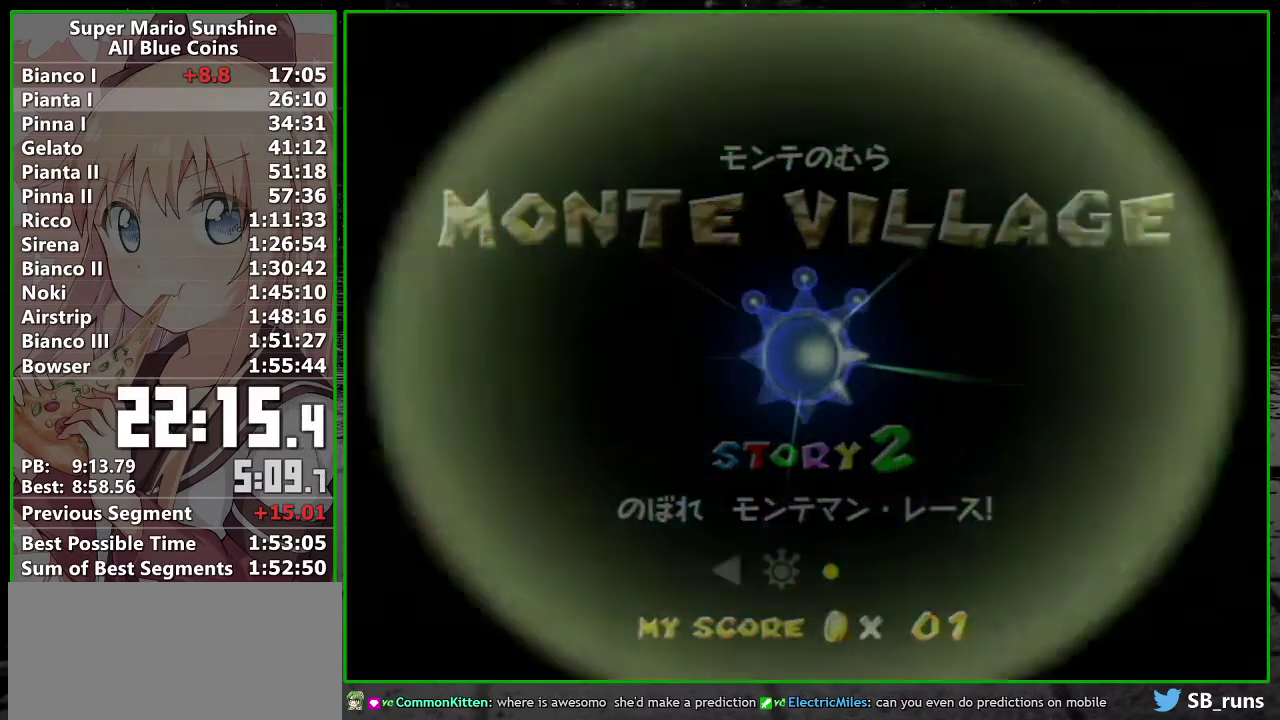
{"buttons": ["A"], "left_stick": "center", "events": [[483, "A", "down"]]}
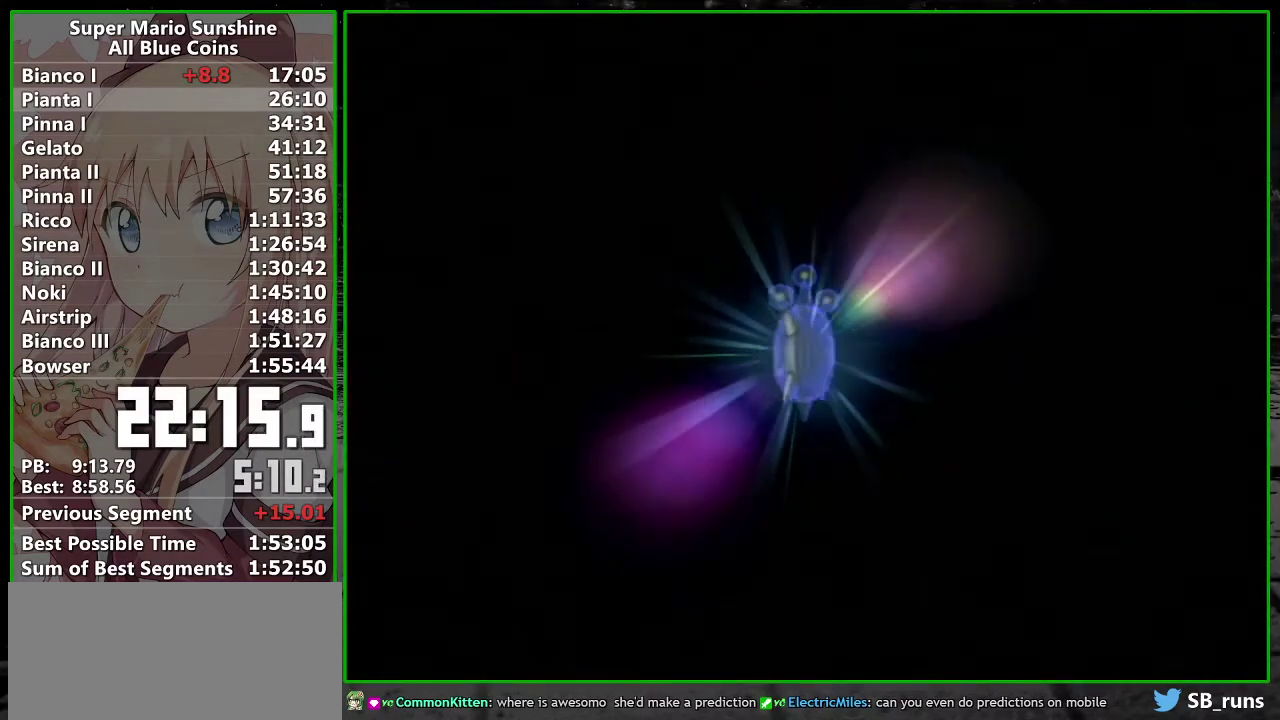
{"buttons": ["A", "B"], "left_stick": "center", "events": [[50, "A", "up"], [117, "A", "down"], [150, "B", "down"], [183, "A", "up"], [200, "B", "up"], [267, "A", "down"], [300, "B", "down"], [333, "A", "up"], [383, "B", "up"], [417, "A", "down"], [483, "B", "down"]]}